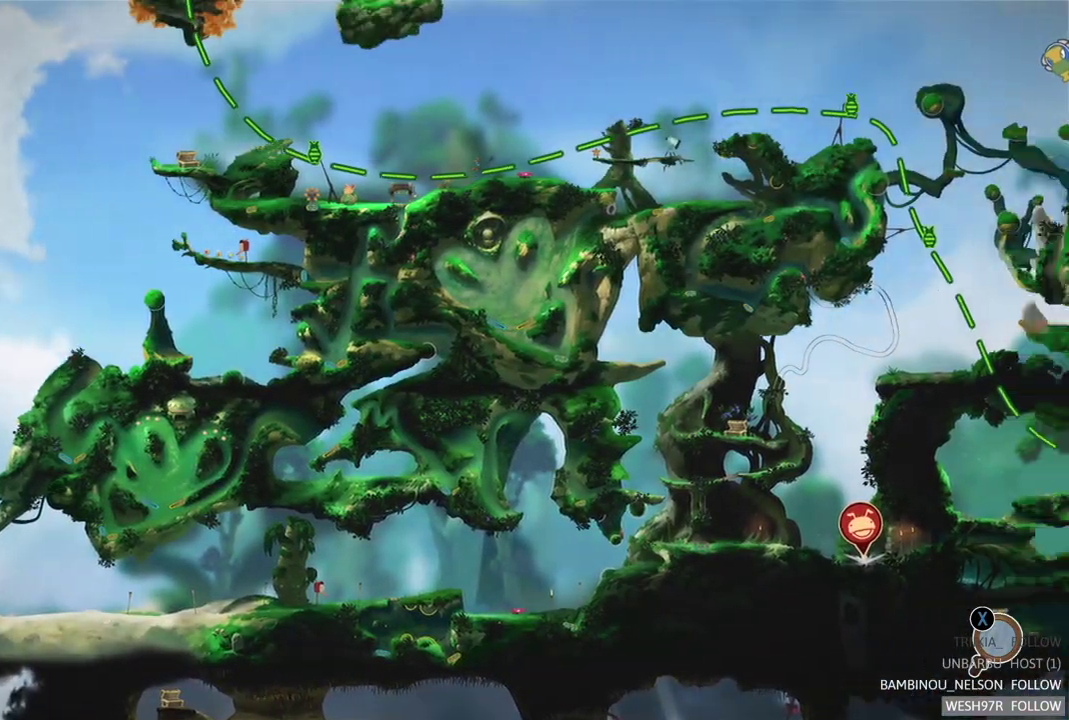
Gameplay with a controller (Xbox layout); each line is a JSON object with the inputs held at the frame after it. "events" lists button and stick changes between this image and that frame as [ms after this image, input, new state], when the widget could be followed in between. This overlay highlights the sticks when they move; stick clicks (L3 R3) are not distinguishable. Not read: L1 L3 R1 R3.
{"buttons": [], "left_stick": "center", "right_stick": "center", "events": [[200, "left_stick", "center"]]}
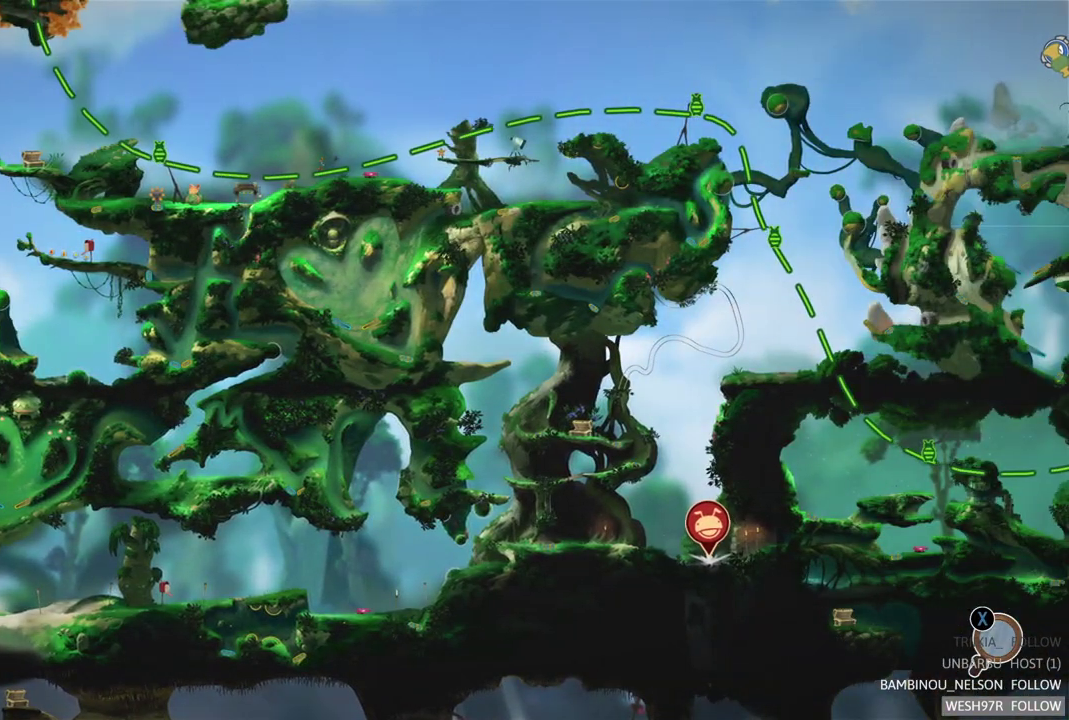
{"buttons": [], "left_stick": "right", "right_stick": "center", "events": [[433, "left_stick", "right"]]}
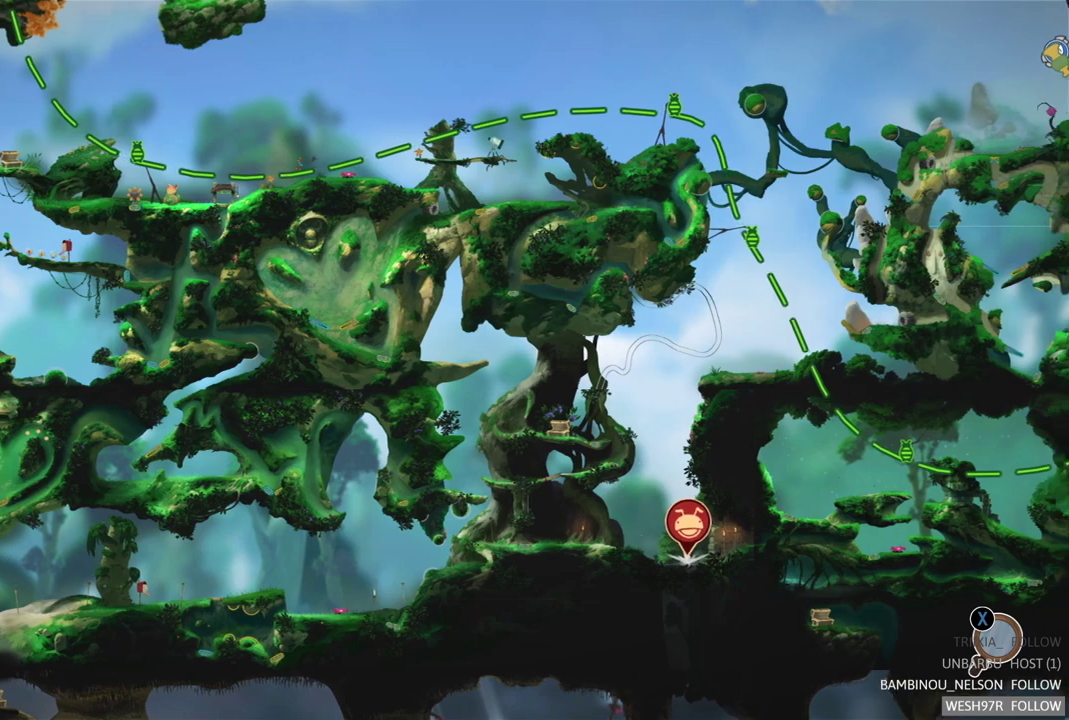
{"buttons": [], "left_stick": "right", "right_stick": "center", "events": [[67, "B", "down"], [183, "B", "up"]]}
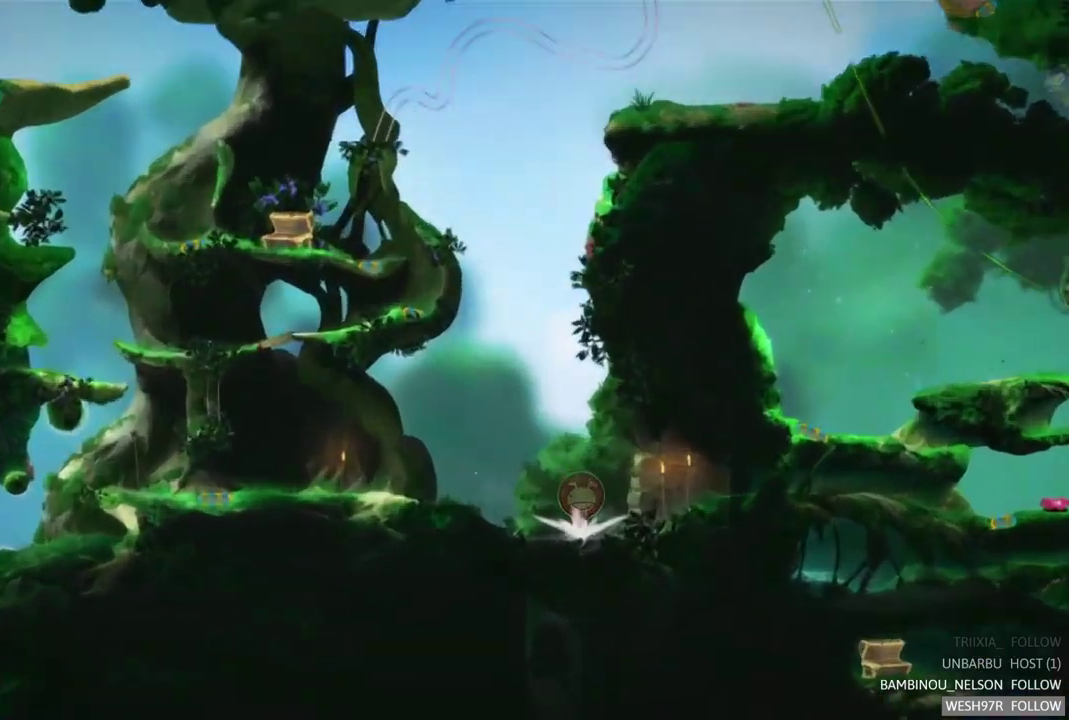
{"buttons": [], "left_stick": "right", "right_stick": "center", "events": []}
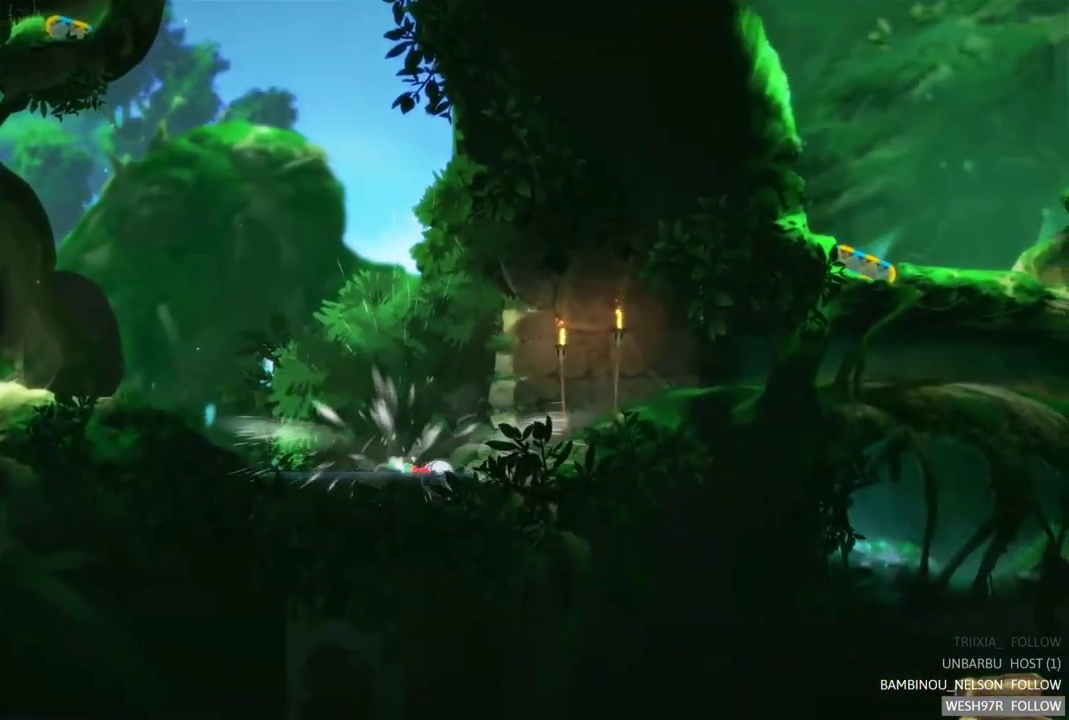
{"buttons": [], "left_stick": "right", "right_stick": "center", "events": [[233, "left_stick", "up-right"], [450, "left_stick", "right"]]}
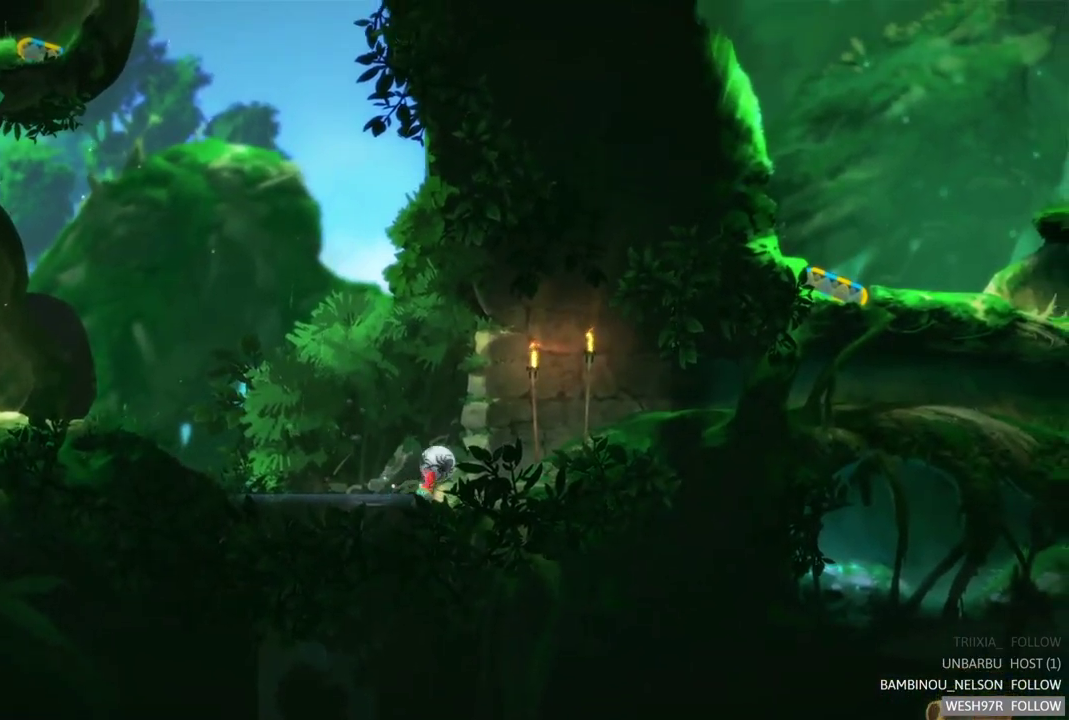
{"buttons": [], "left_stick": "right", "right_stick": "center", "events": []}
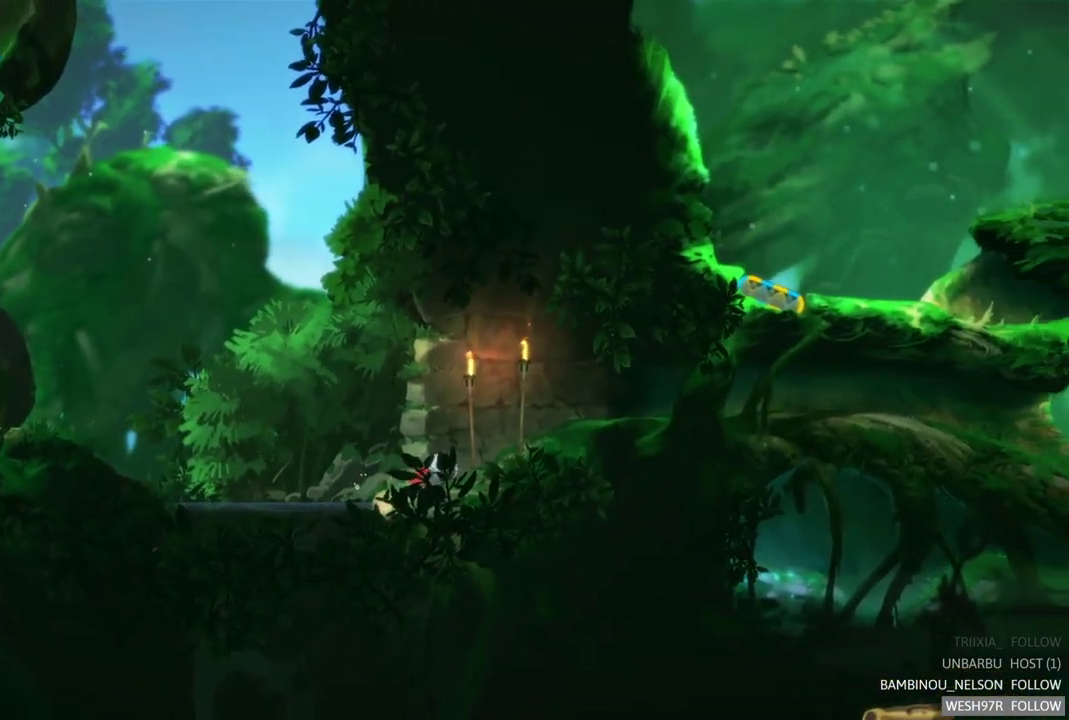
{"buttons": [], "left_stick": "right", "right_stick": "center", "events": []}
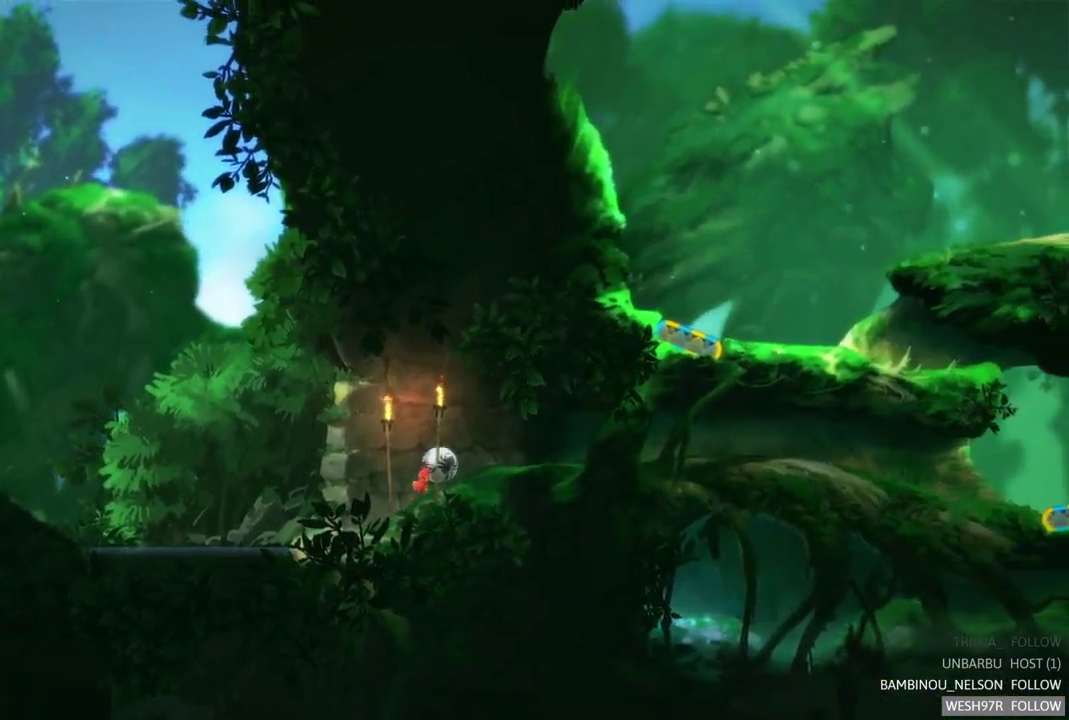
{"buttons": [], "left_stick": "right", "right_stick": "center", "events": []}
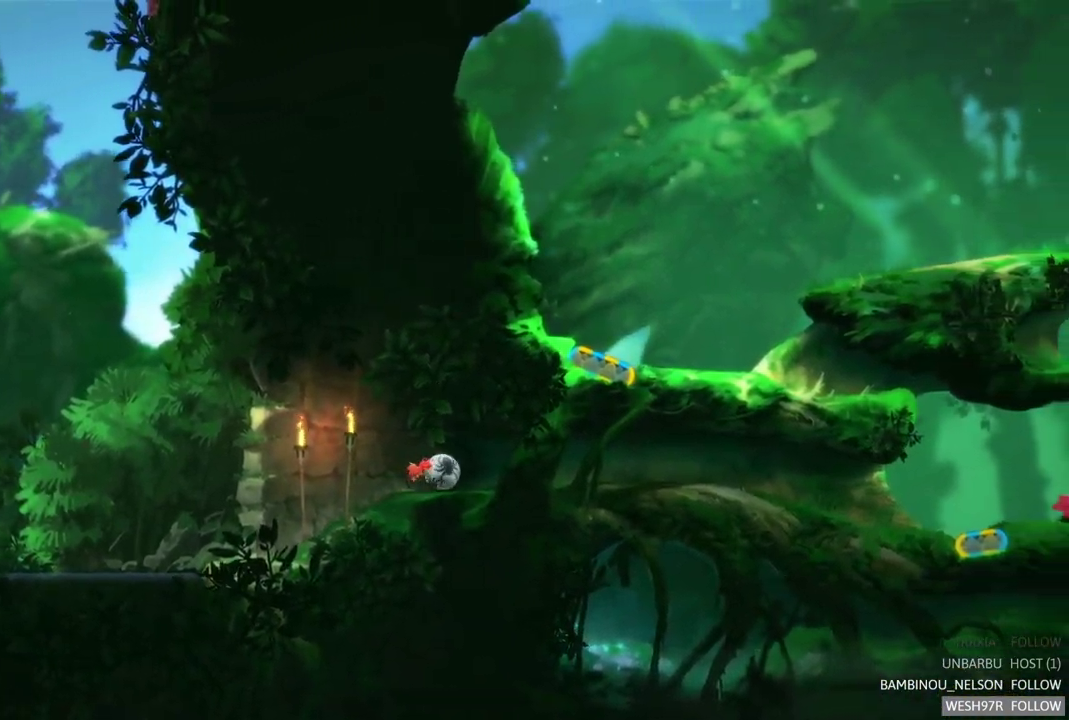
{"buttons": [], "left_stick": "right", "right_stick": "center", "events": []}
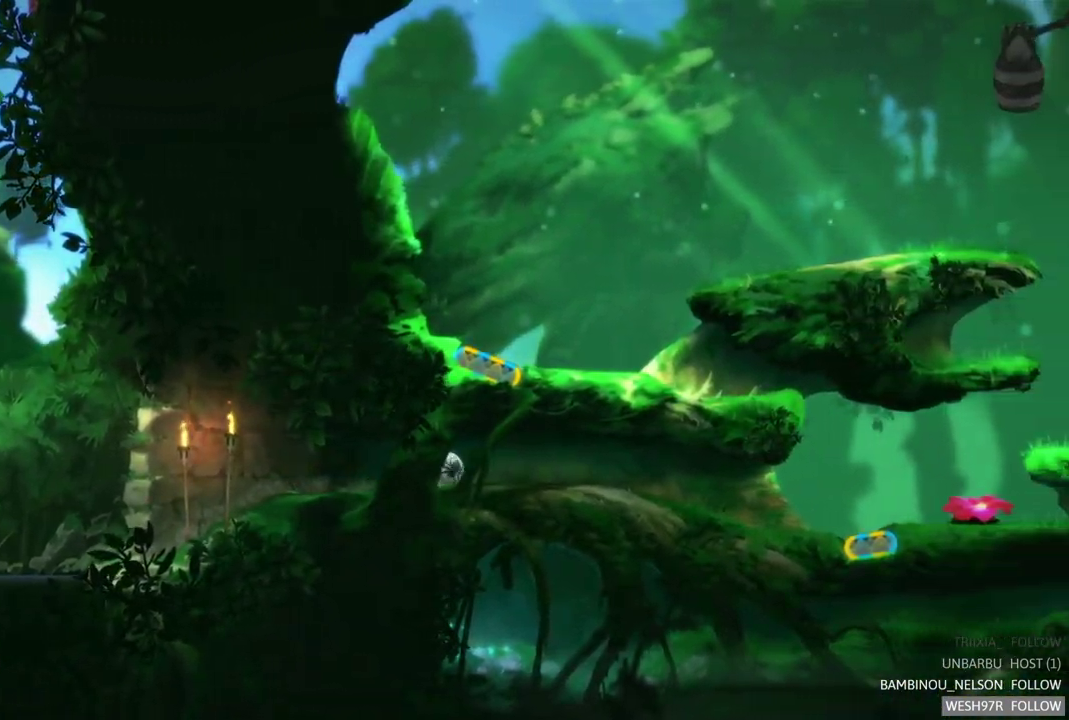
{"buttons": [], "left_stick": "right", "right_stick": "center", "events": []}
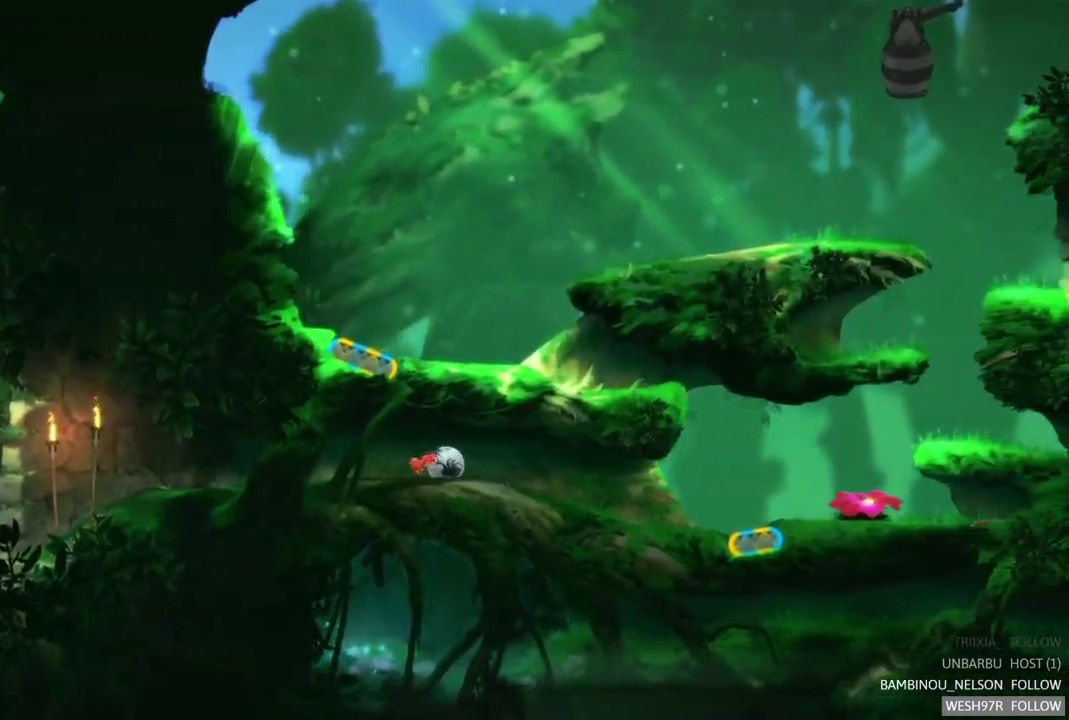
{"buttons": [], "left_stick": "right", "right_stick": "center", "events": []}
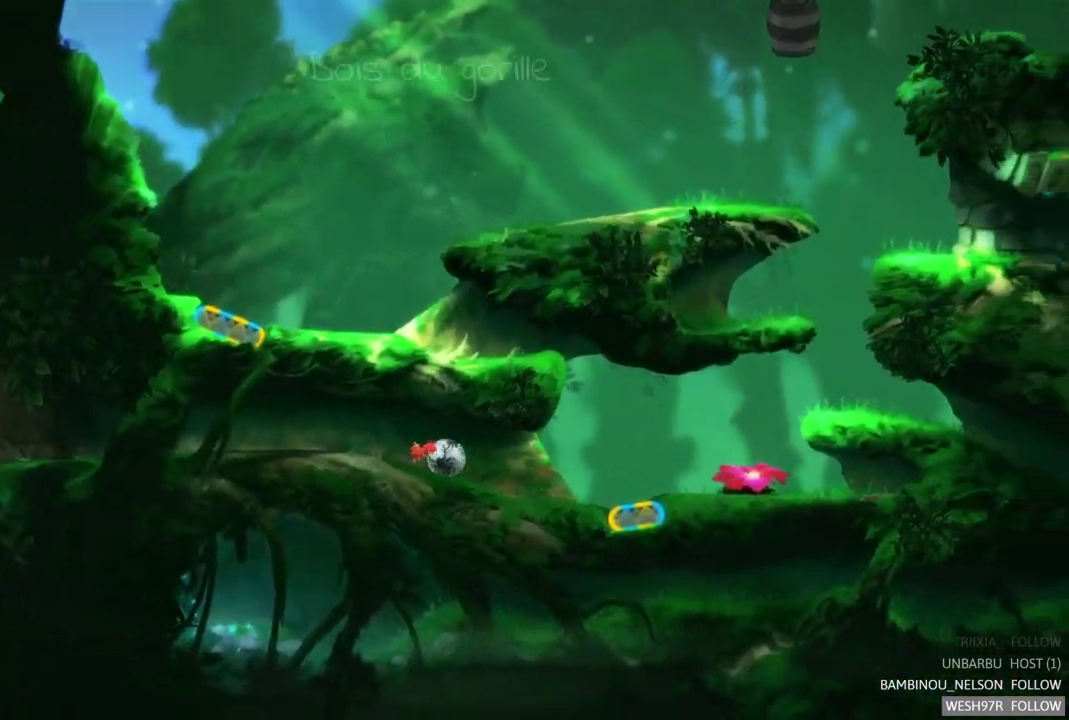
{"buttons": [], "left_stick": "right", "right_stick": "center", "events": []}
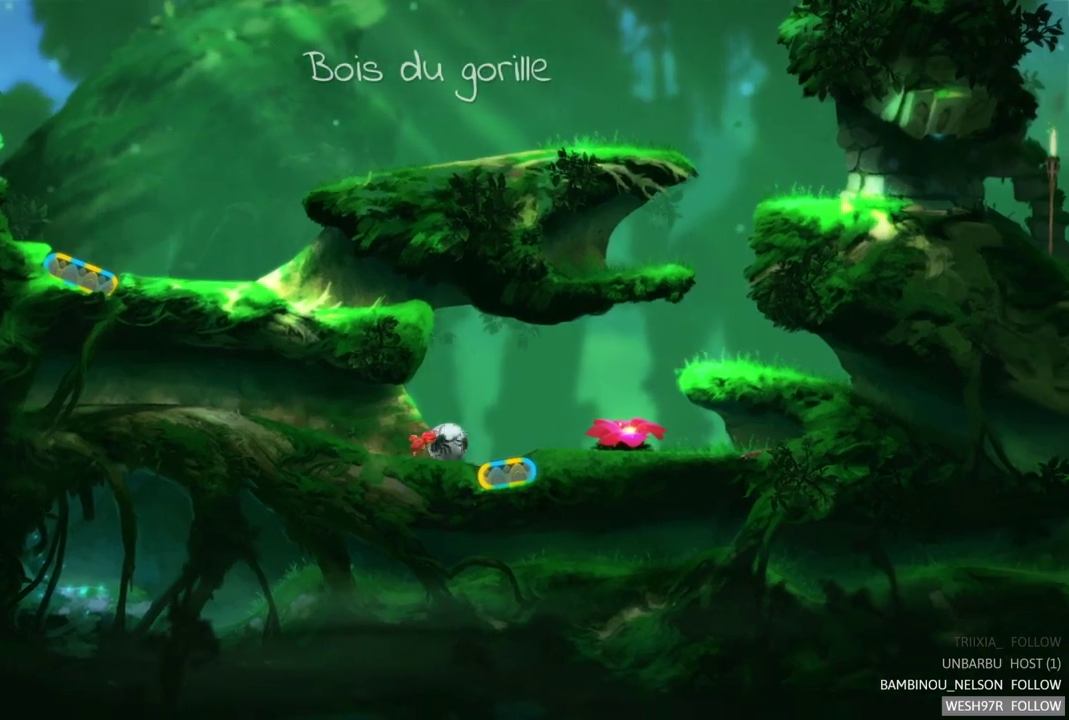
{"buttons": [], "left_stick": "right", "right_stick": "center", "events": []}
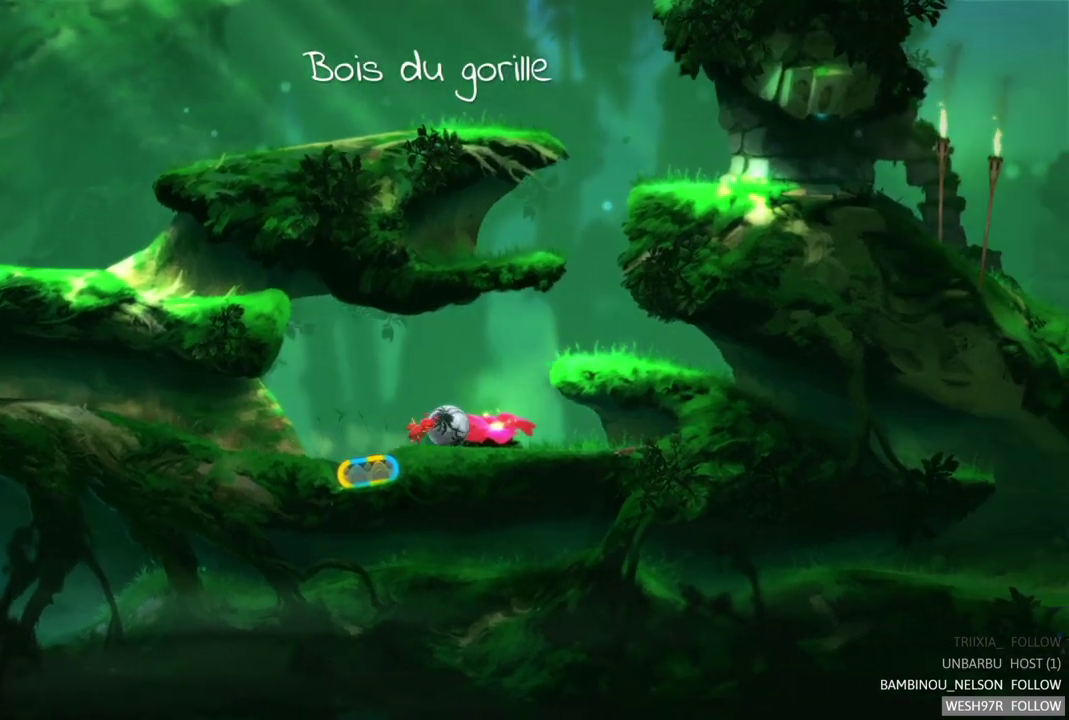
{"buttons": [], "left_stick": "left", "right_stick": "center", "events": [[133, "left_stick", "up-left"], [267, "left_stick", "left"]]}
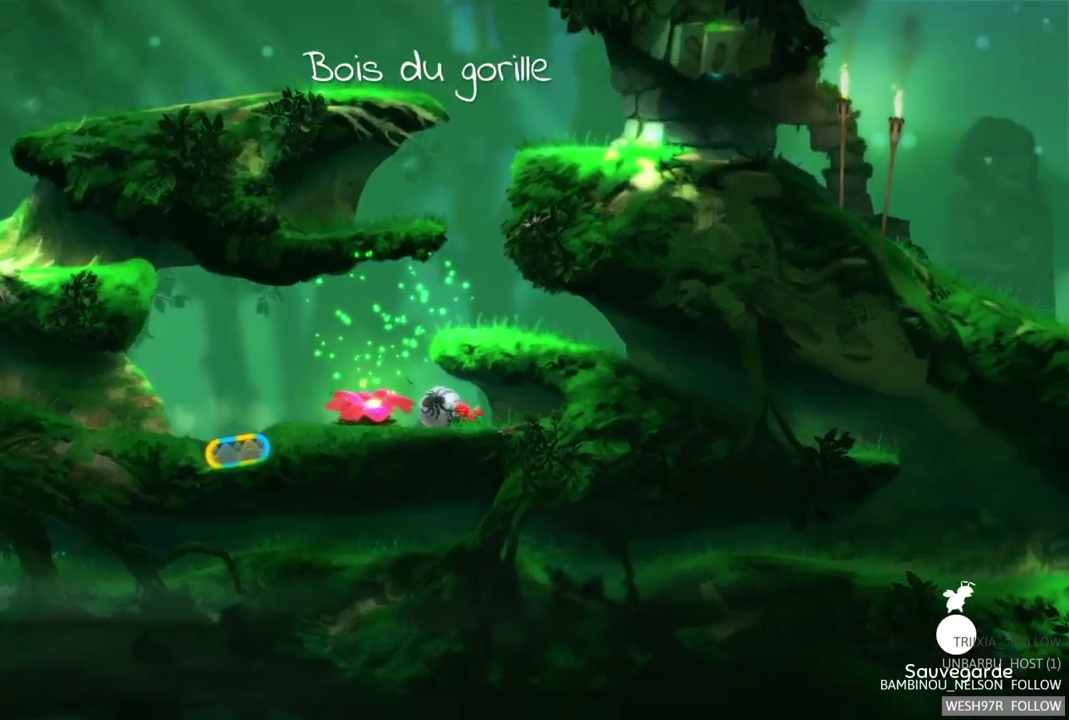
{"buttons": [], "left_stick": "right", "right_stick": "center", "events": [[117, "left_stick", "up-left"], [200, "left_stick", "up-right"], [250, "left_stick", "right"]]}
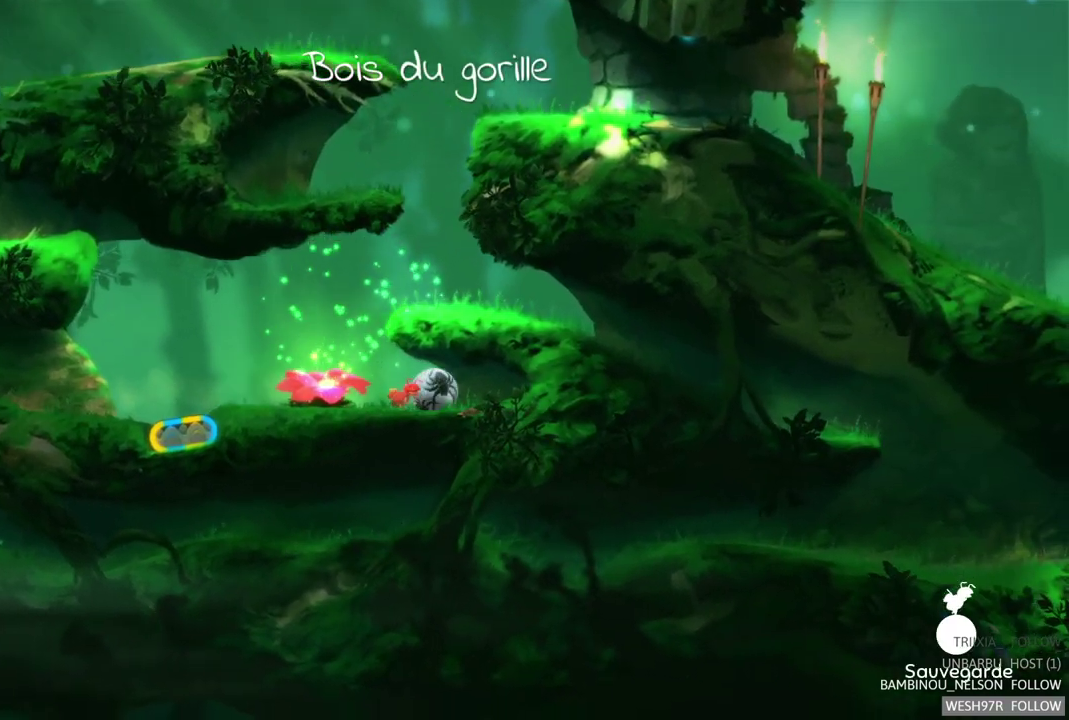
{"buttons": [], "left_stick": "left", "right_stick": "center", "events": [[483, "left_stick", "left"]]}
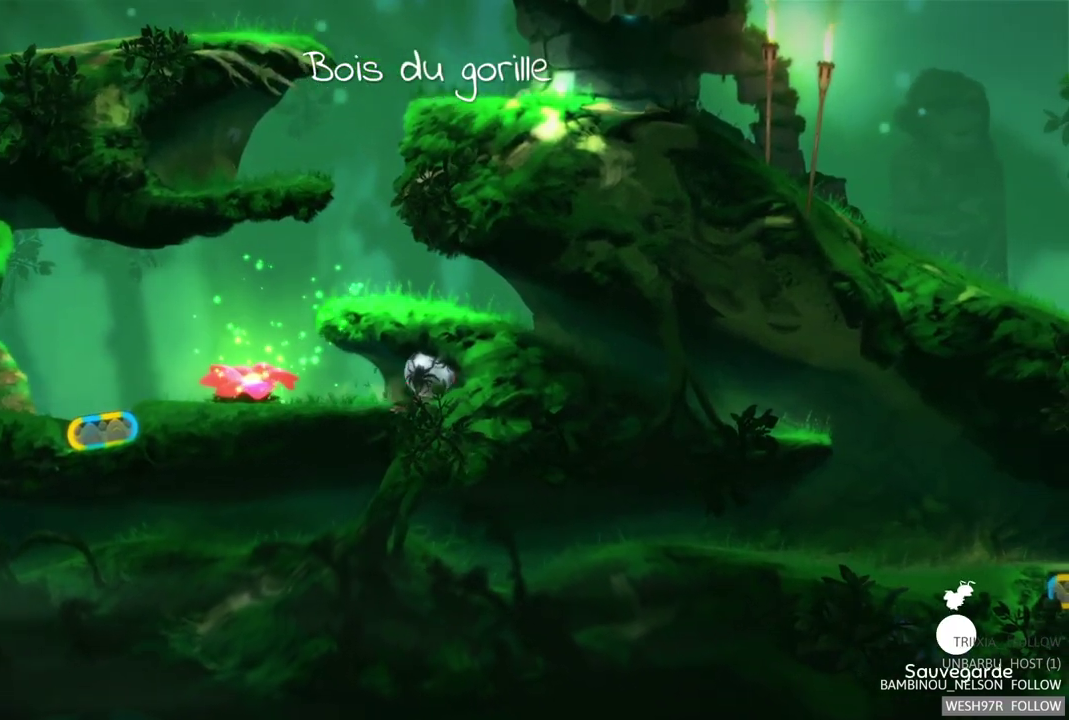
{"buttons": [], "left_stick": "left", "right_stick": "center", "events": []}
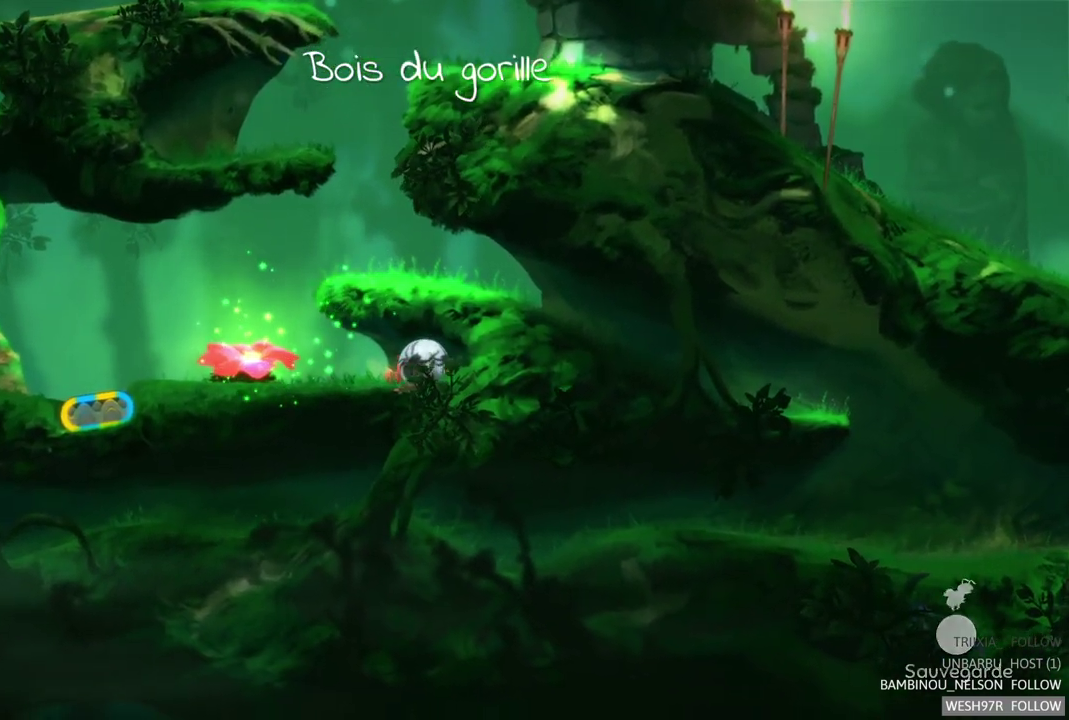
{"buttons": [], "left_stick": "center", "right_stick": "center", "events": [[100, "left_stick", "center"]]}